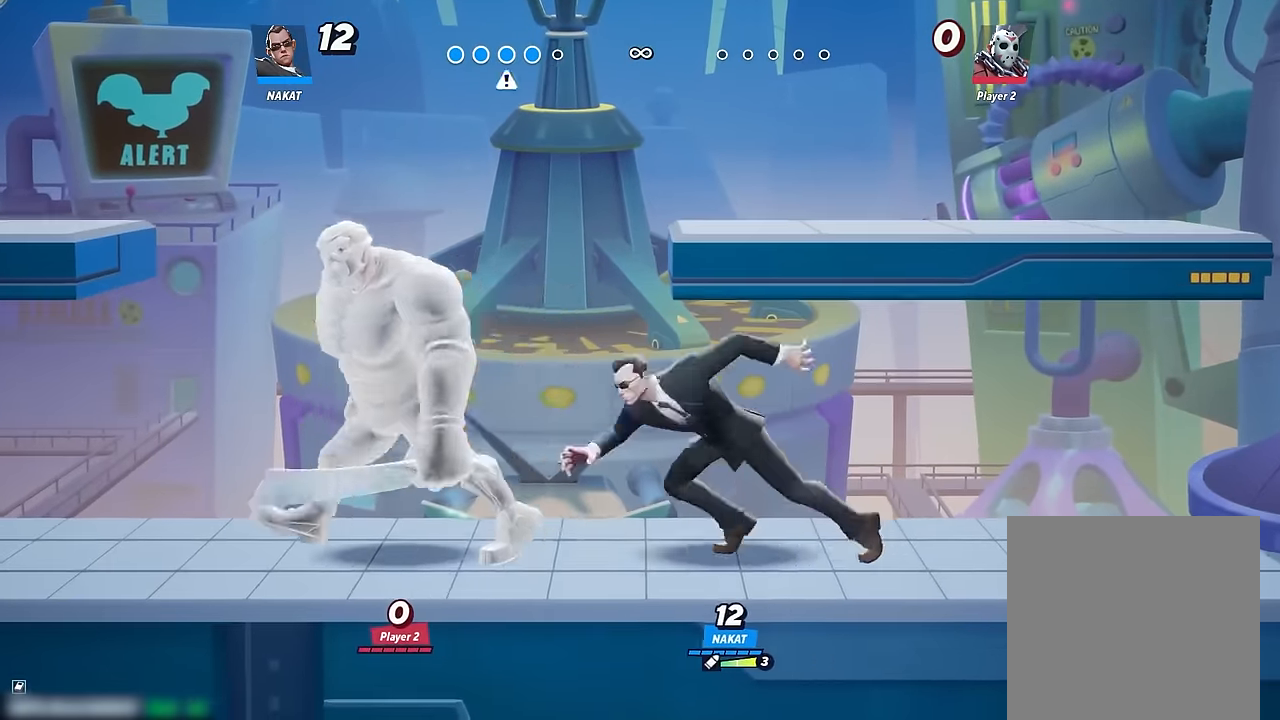
Gameplay with a controller (Xbox layout); each line is a JSON object with the inputs held at the frame after it (dt_ms = milliseconds from this image to that frame). "events" lists button and stick changes between this image and that frame as [ms after this image, input, new state], when the widget could be followed in between. Not read: HOME.
{"dt_ms": 500, "buttons": [], "left_stick": "center", "right_stick": "center", "events": [[150, "left_stick", "center"], [250, "left_stick", "left"], [383, "left_stick", "center"]]}
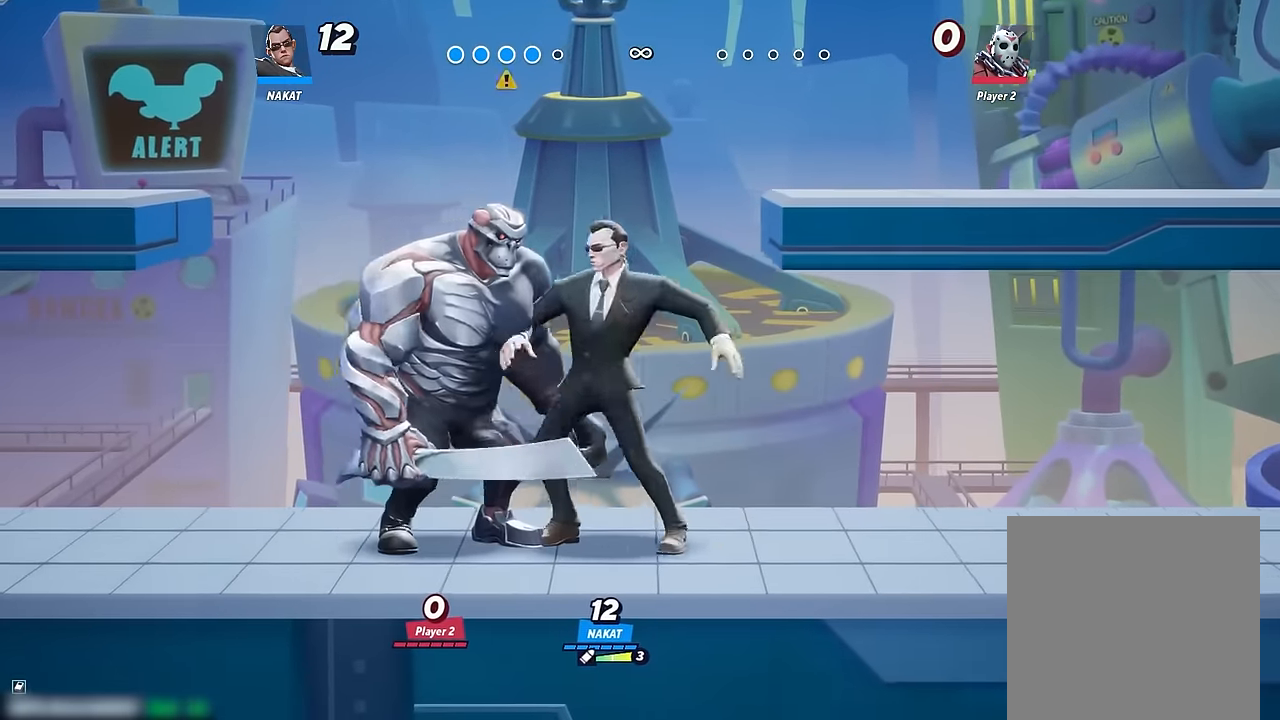
{"dt_ms": 500, "buttons": [], "left_stick": "center", "right_stick": "center", "events": [[216, "right_stick", "up"], [266, "right_stick", "center"]]}
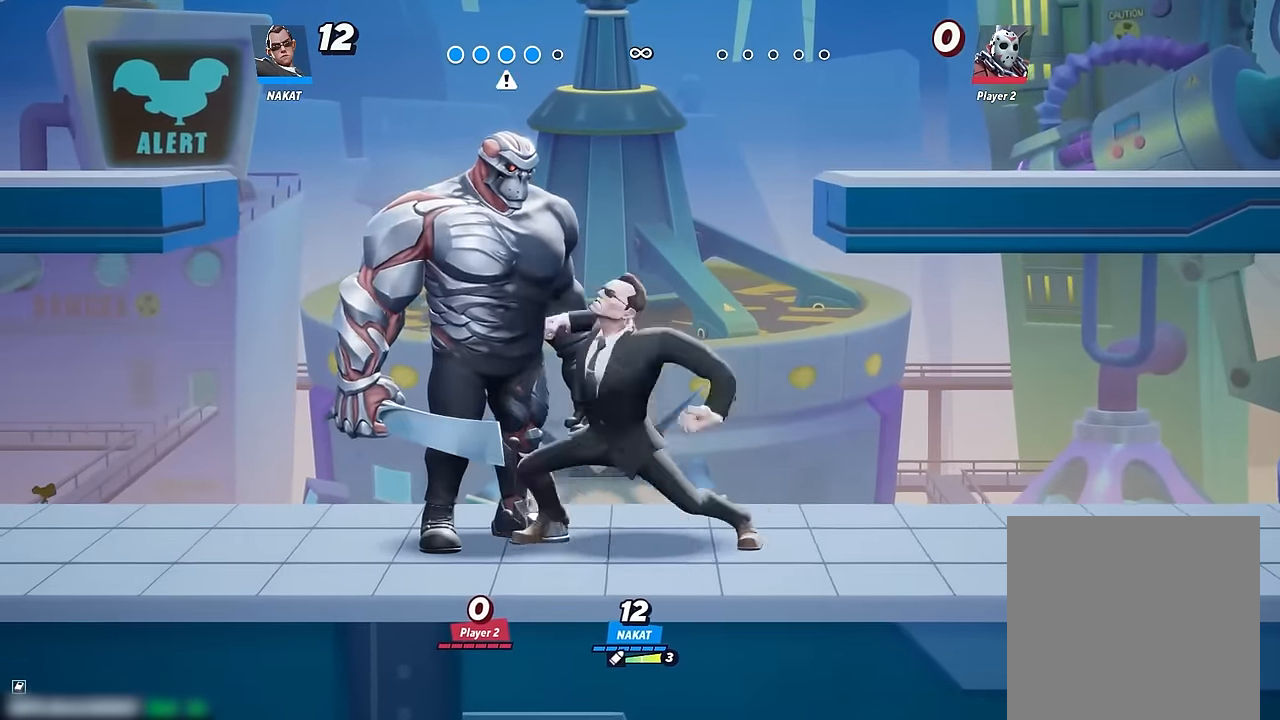
{"dt_ms": 500, "buttons": [], "left_stick": "up-left", "right_stick": "center", "events": [[233, "A", "down"], [316, "A", "up"], [366, "left_stick", "up-left"], [383, "right_stick", "down"], [450, "right_stick", "center"]]}
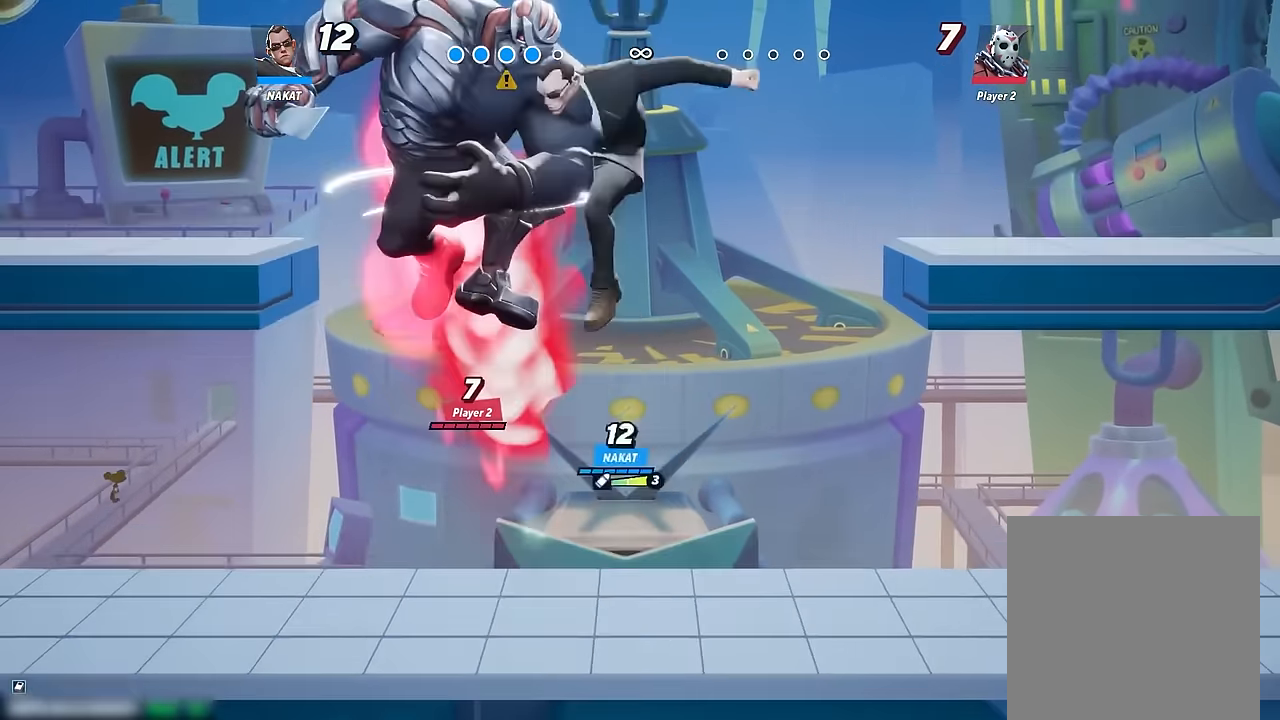
{"dt_ms": 500, "buttons": [], "left_stick": "right", "right_stick": "center", "events": [[66, "left_stick", "down-left"], [183, "left_stick", "down-right"], [250, "left_stick", "right"]]}
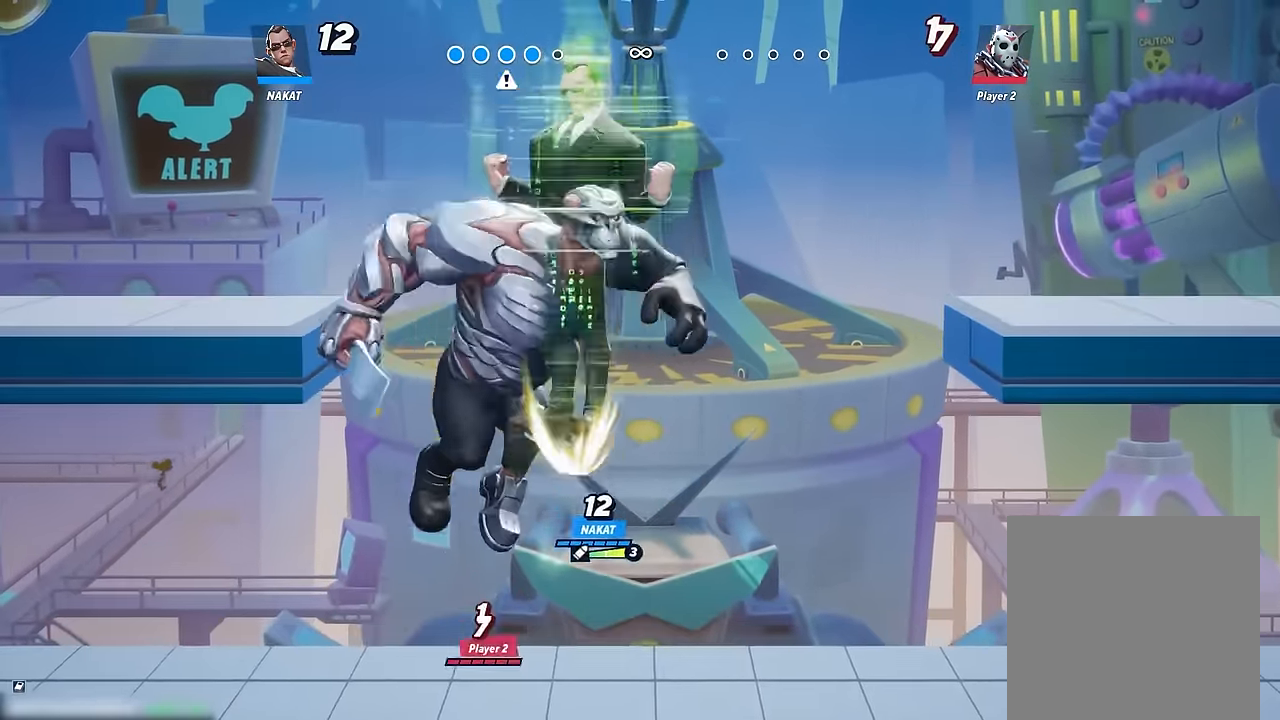
{"dt_ms": 500, "buttons": [], "left_stick": "down-left", "right_stick": "center", "events": [[116, "left_stick", "down"], [333, "left_stick", "down-left"]]}
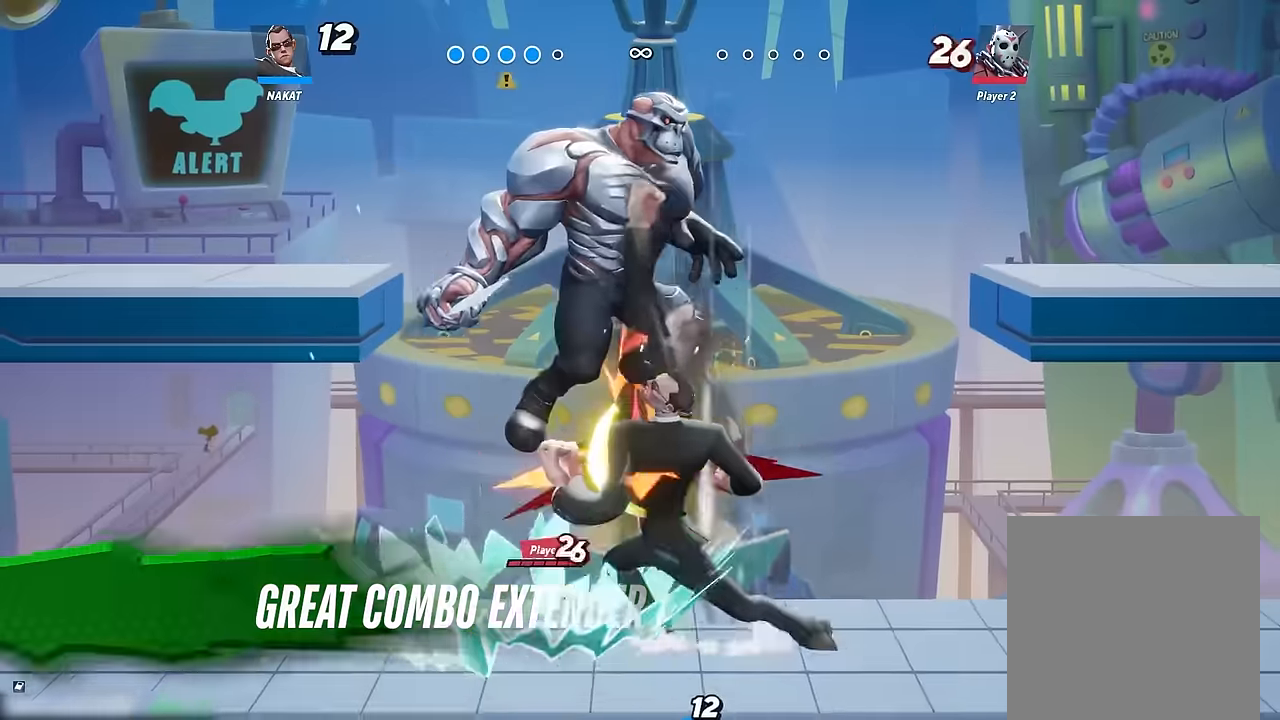
{"dt_ms": 500, "buttons": [], "left_stick": "left", "right_stick": "center", "events": [[100, "left_stick", "left"], [317, "left_stick", "center"], [433, "left_stick", "left"]]}
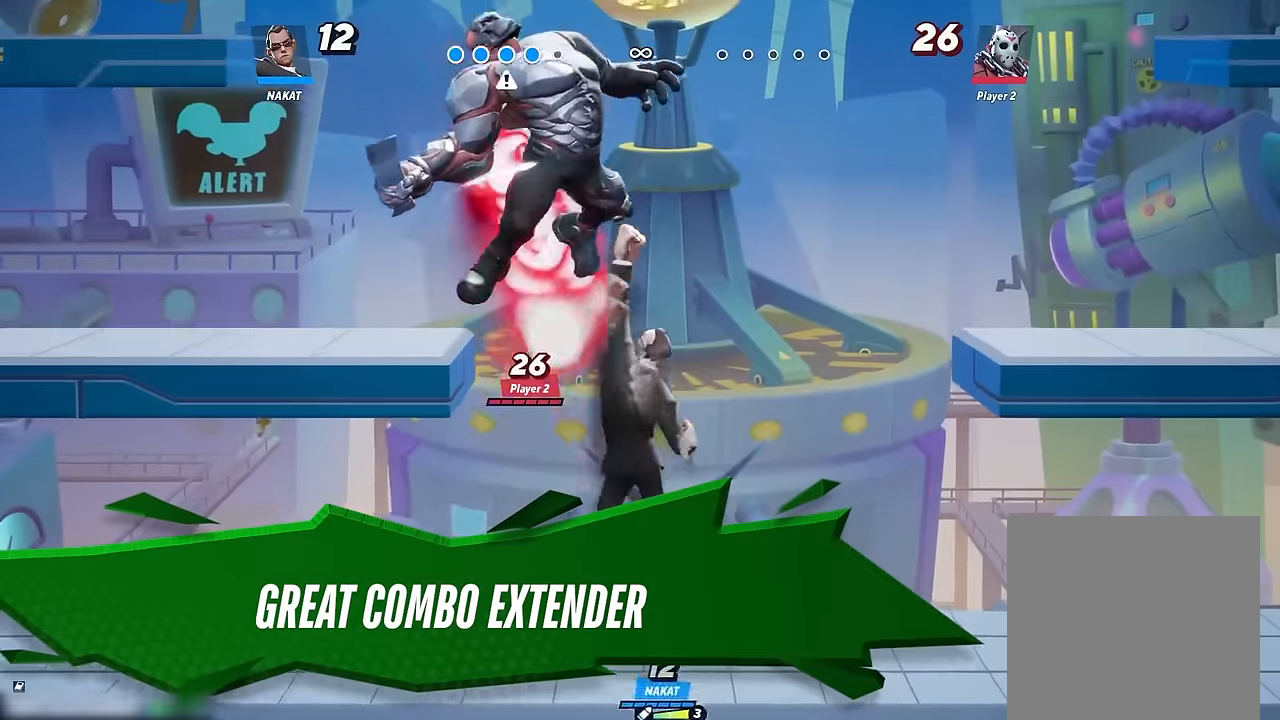
{"dt_ms": 500, "buttons": [], "left_stick": "right", "right_stick": "center", "events": [[350, "left_stick", "right"]]}
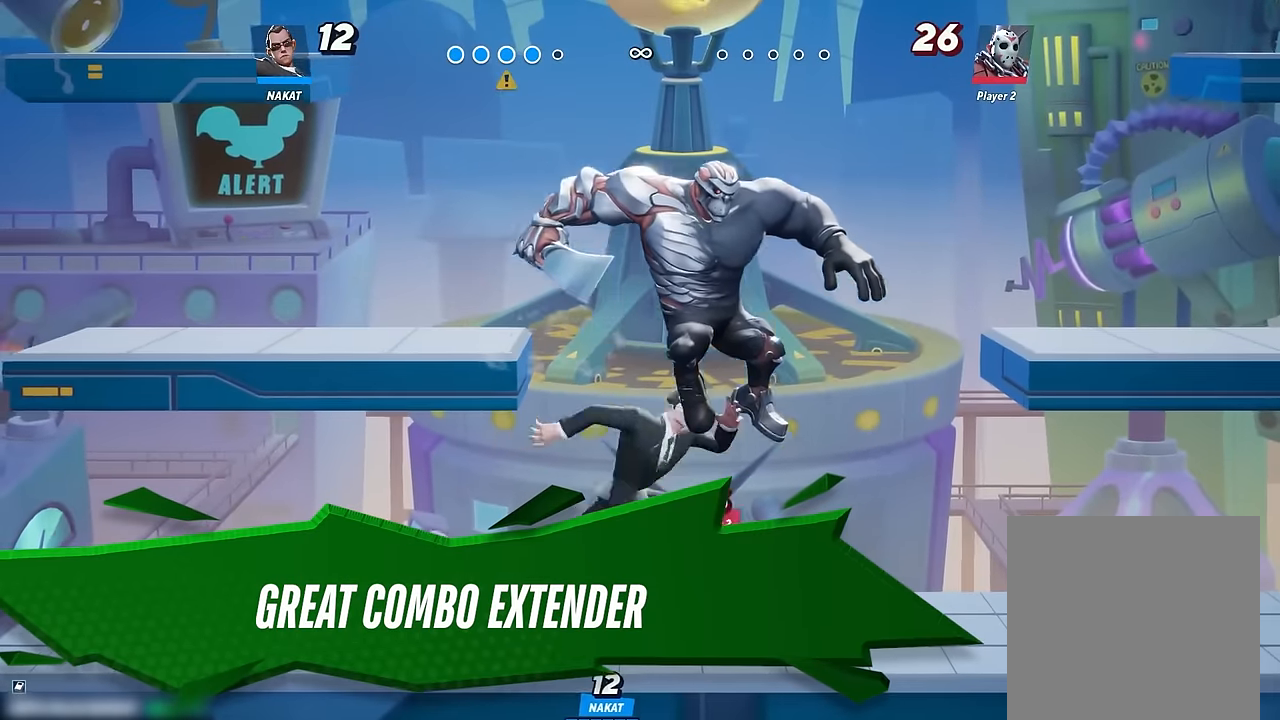
{"dt_ms": 500, "buttons": [], "left_stick": "right", "right_stick": "center", "events": [[33, "left_stick", "center"], [200, "left_stick", "right"]]}
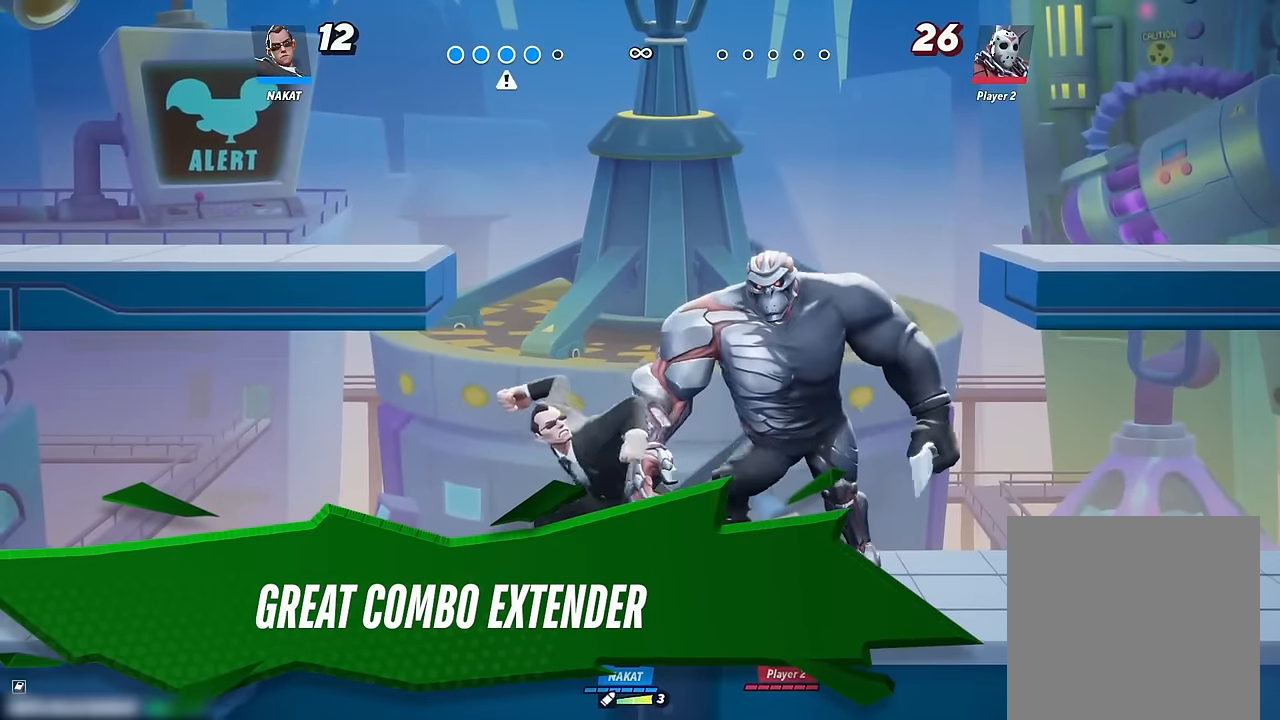
{"dt_ms": 500, "buttons": [], "left_stick": "down", "right_stick": "center", "events": [[117, "left_stick", "center"], [267, "A", "down"], [317, "A", "up"], [483, "left_stick", "down"]]}
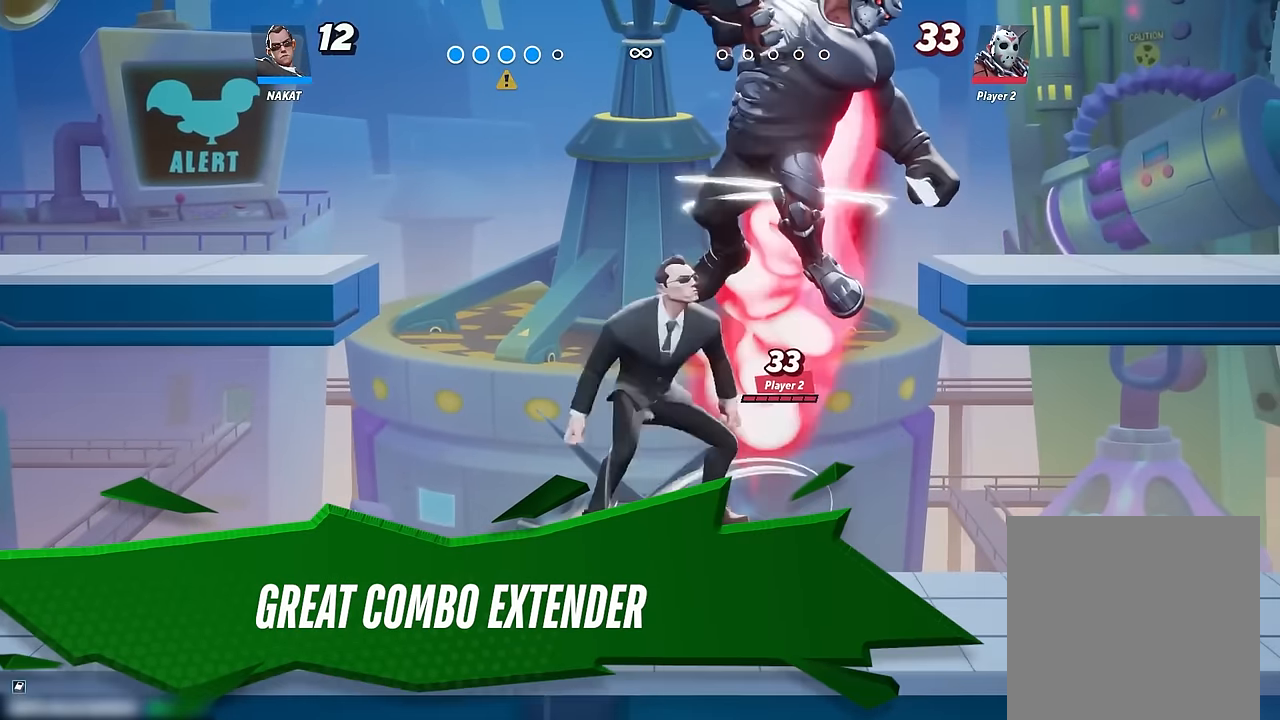
{"dt_ms": 500, "buttons": [], "left_stick": "down", "right_stick": "center", "events": [[33, "right_stick", "up"], [100, "right_stick", "center"]]}
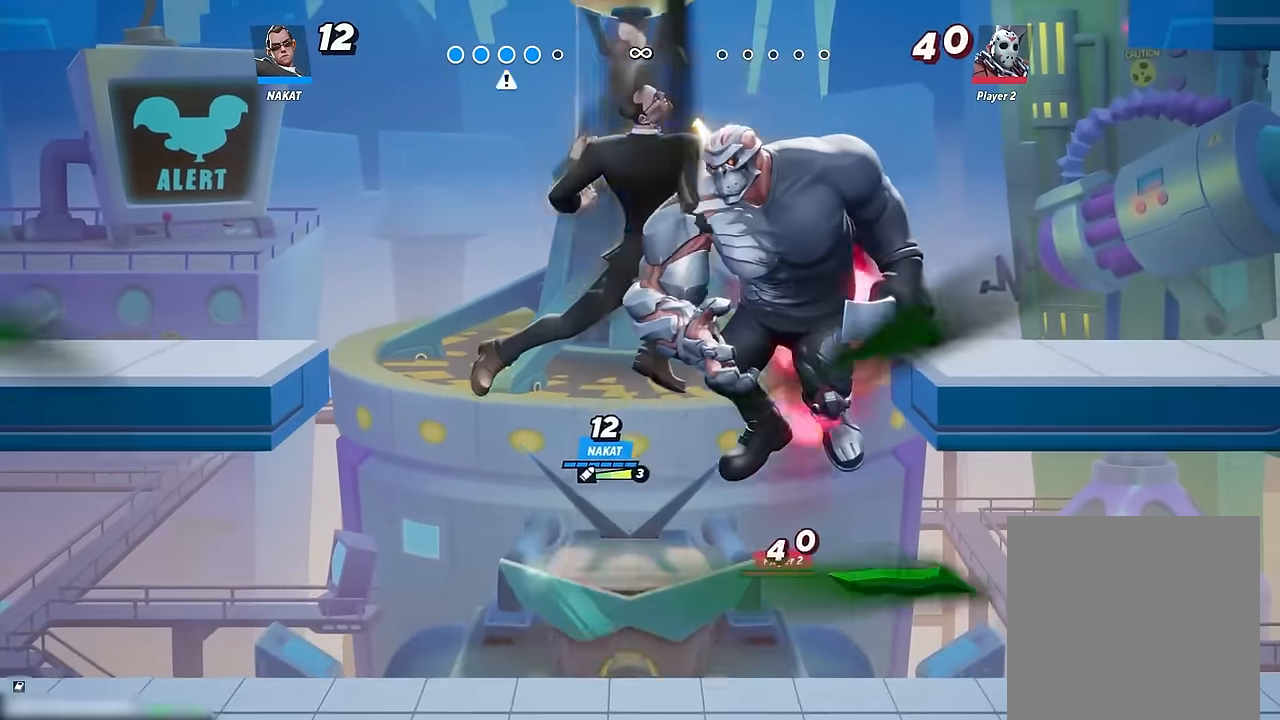
{"dt_ms": 1000, "buttons": ["A"], "left_stick": "center", "right_stick": "center", "events": [[350, "left_stick", "center"], [933, "A", "down"]]}
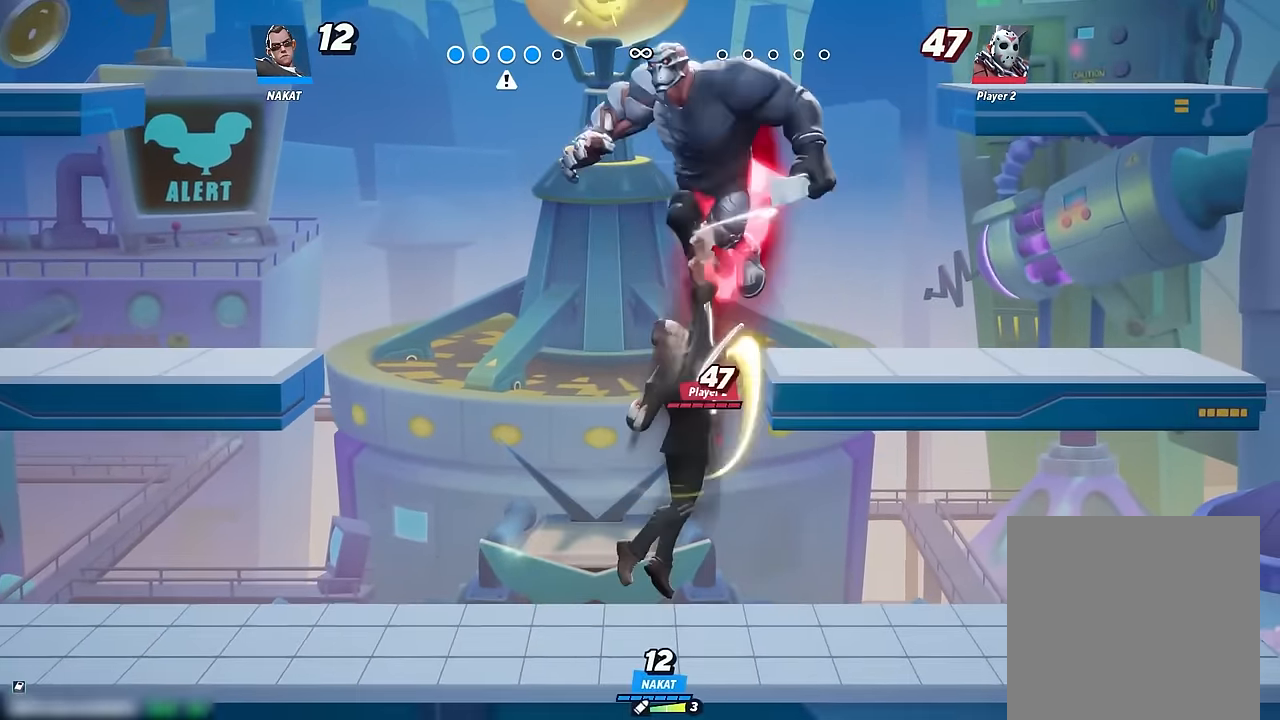
{"dt_ms": 500, "buttons": [], "left_stick": "up-right", "right_stick": "center", "events": [[33, "A", "up"], [117, "left_stick", "up"], [167, "right_stick", "up"], [233, "right_stick", "center"], [317, "left_stick", "up-right"]]}
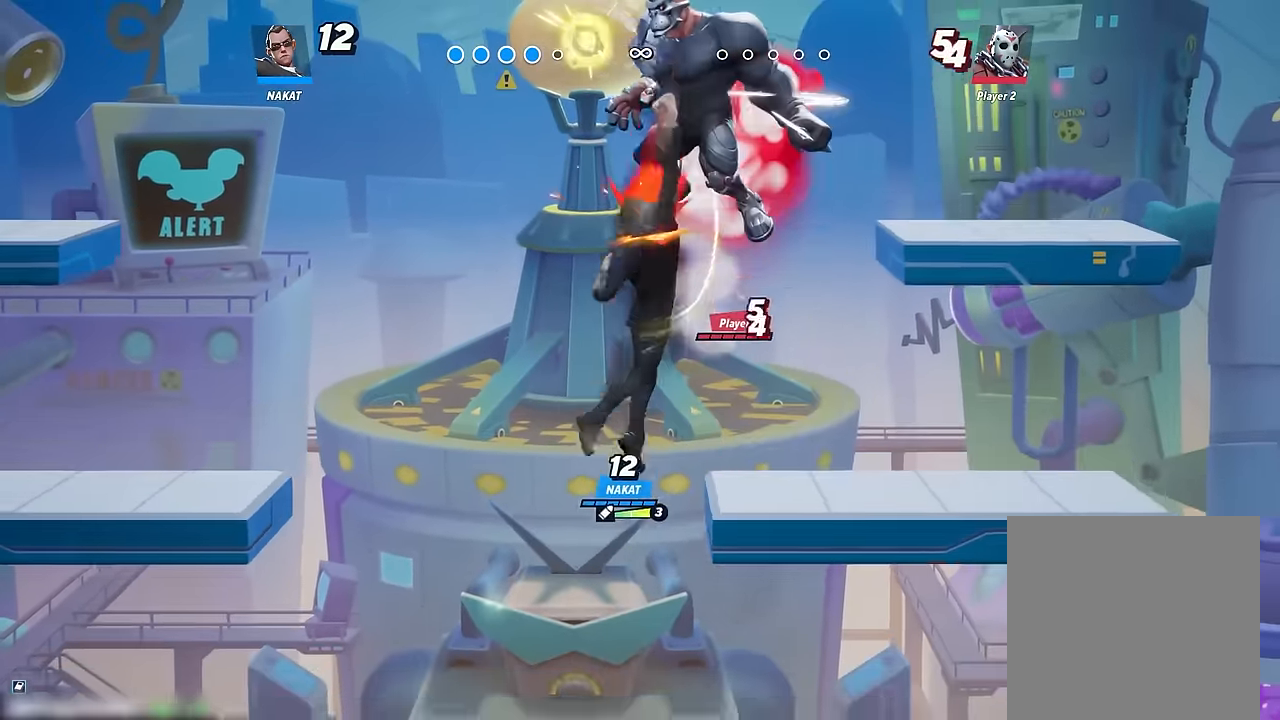
{"dt_ms": 500, "buttons": [], "left_stick": "down-left", "right_stick": "center", "events": [[33, "left_stick", "right"], [167, "left_stick", "down"], [217, "left_stick", "down-left"]]}
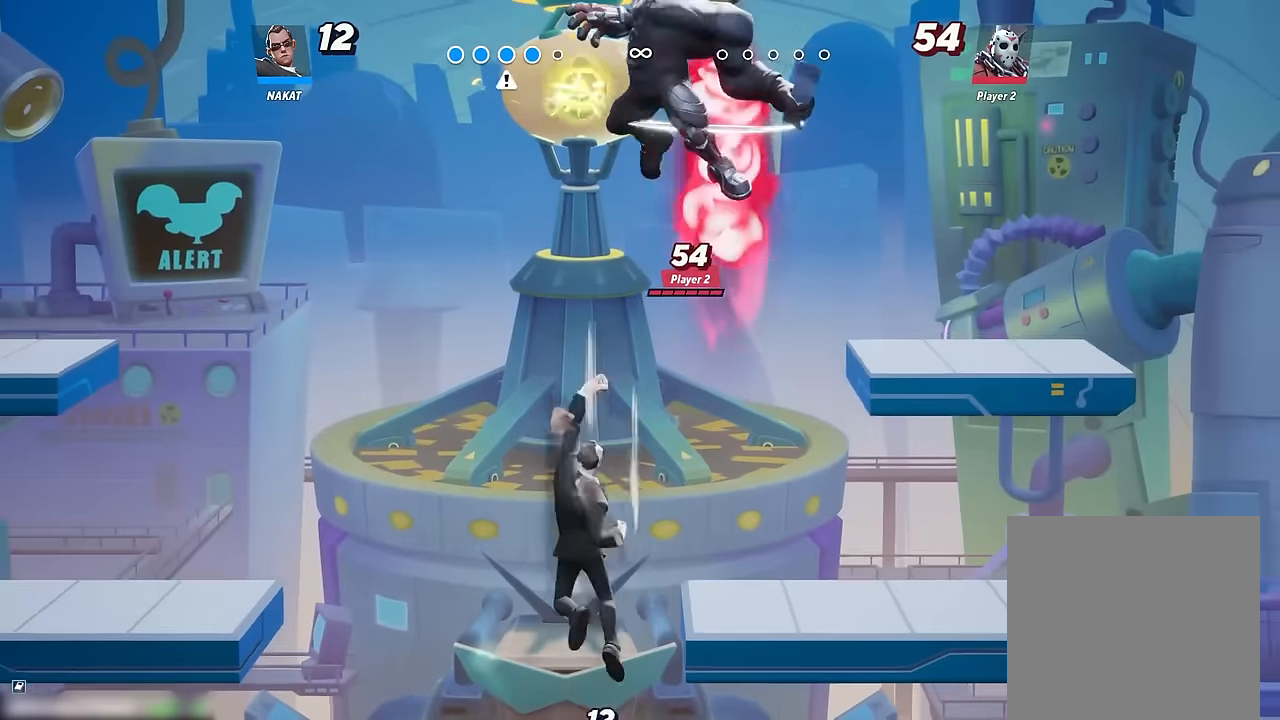
{"dt_ms": 500, "buttons": [], "left_stick": "center", "right_stick": "center", "events": [[334, "left_stick", "down-right"], [400, "left_stick", "center"], [450, "right_stick", "up"], [500, "right_stick", "center"]]}
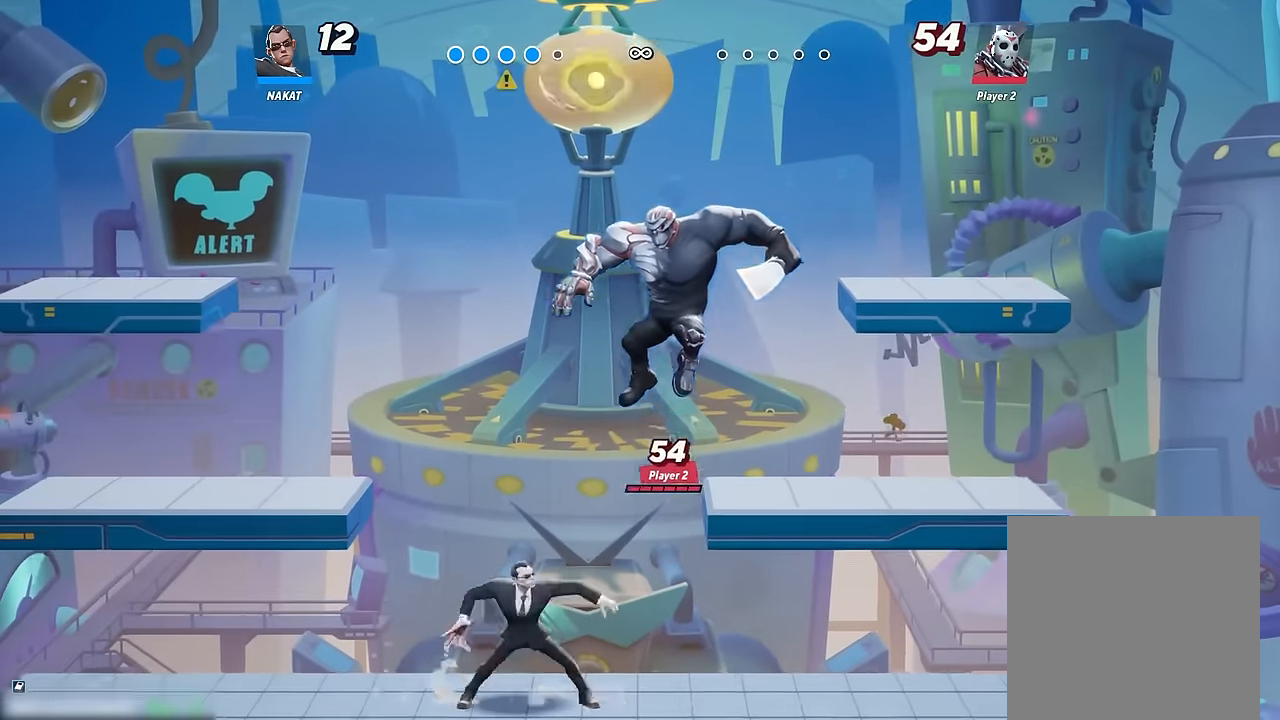
{"dt_ms": 500, "buttons": [], "left_stick": "center", "right_stick": "center", "events": []}
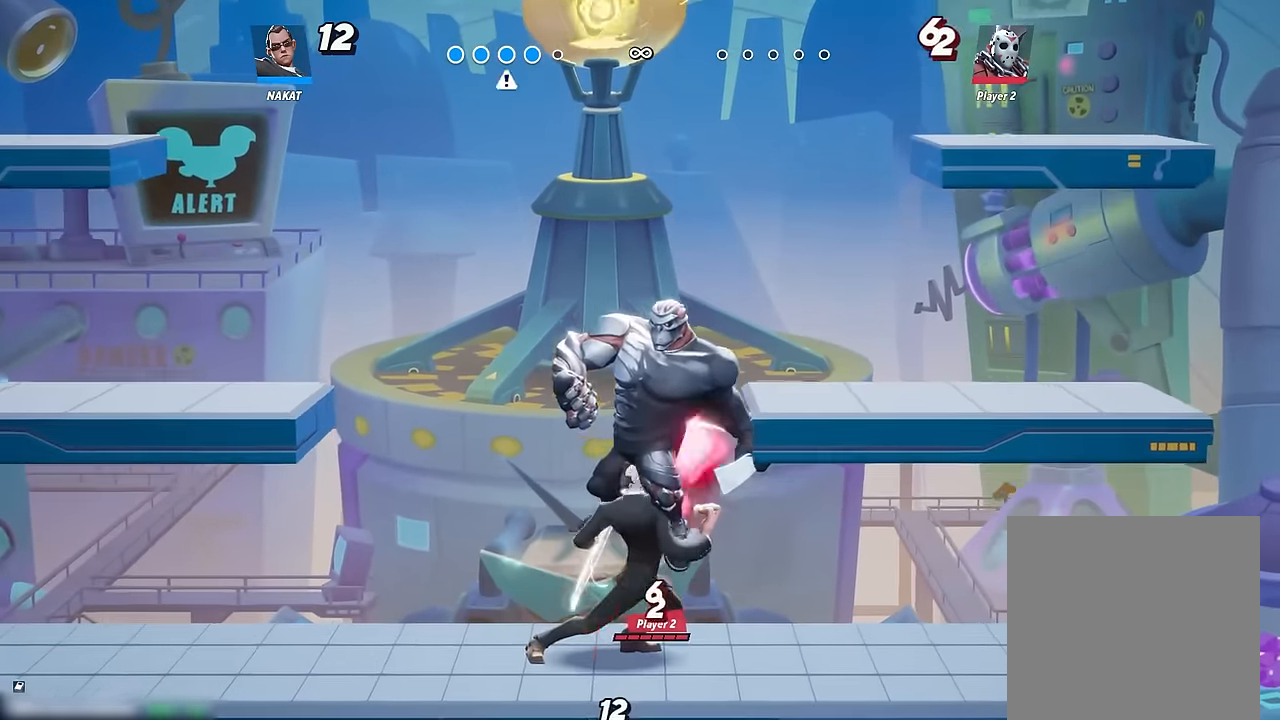
{"dt_ms": 500, "buttons": [], "left_stick": "center", "right_stick": "center", "events": []}
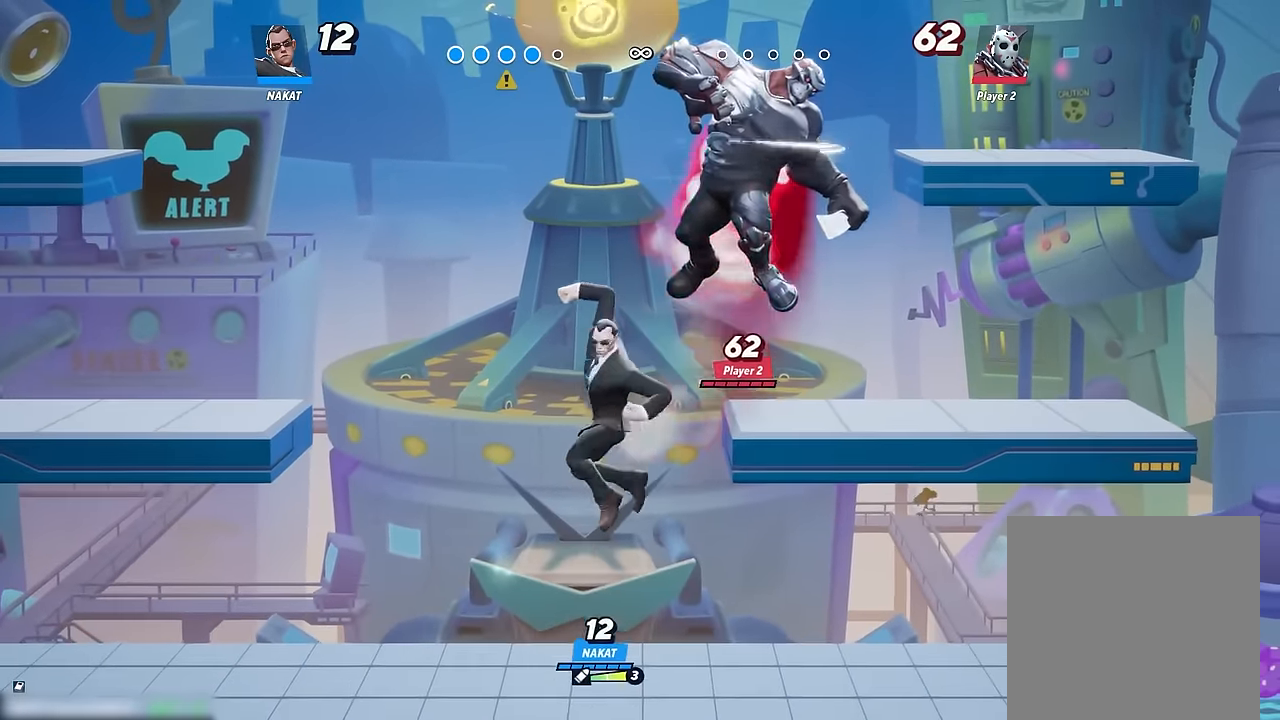
{"dt_ms": 500, "buttons": [], "left_stick": "left", "right_stick": "center", "events": [[284, "left_stick", "left"]]}
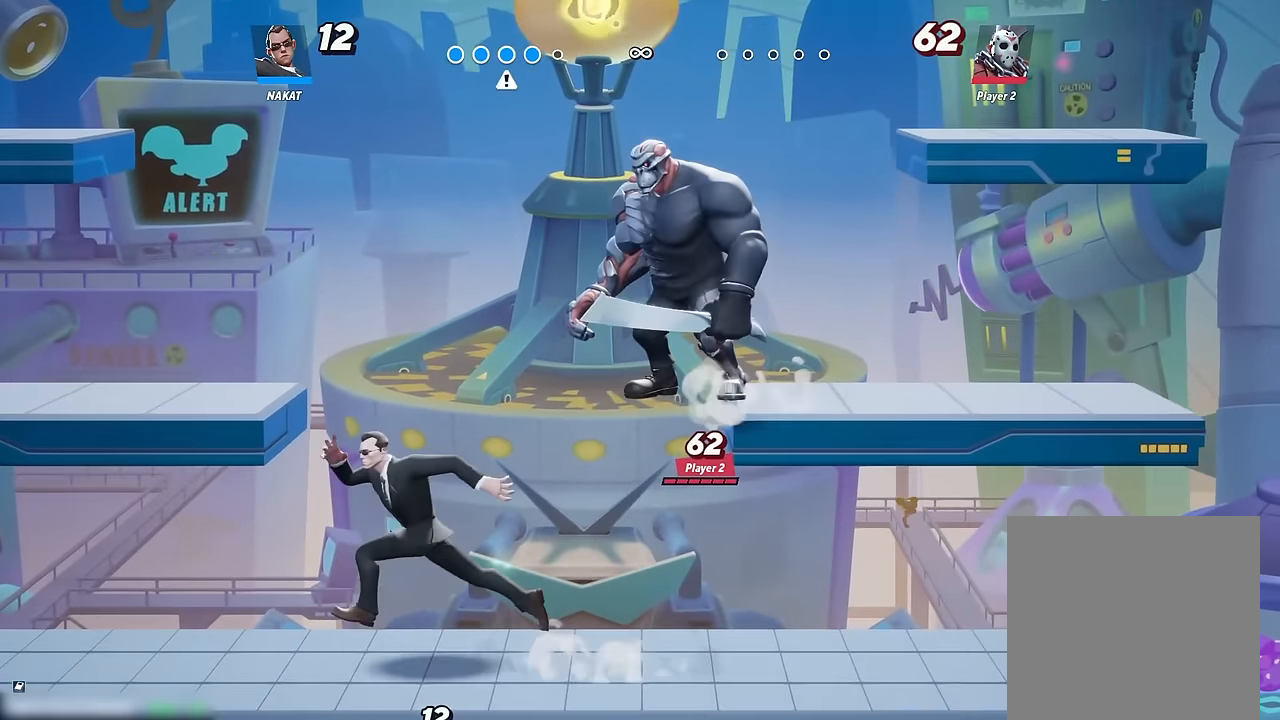
{"dt_ms": 500, "buttons": [], "left_stick": "center", "right_stick": "center", "events": [[117, "left_stick", "right"], [367, "left_stick", "center"]]}
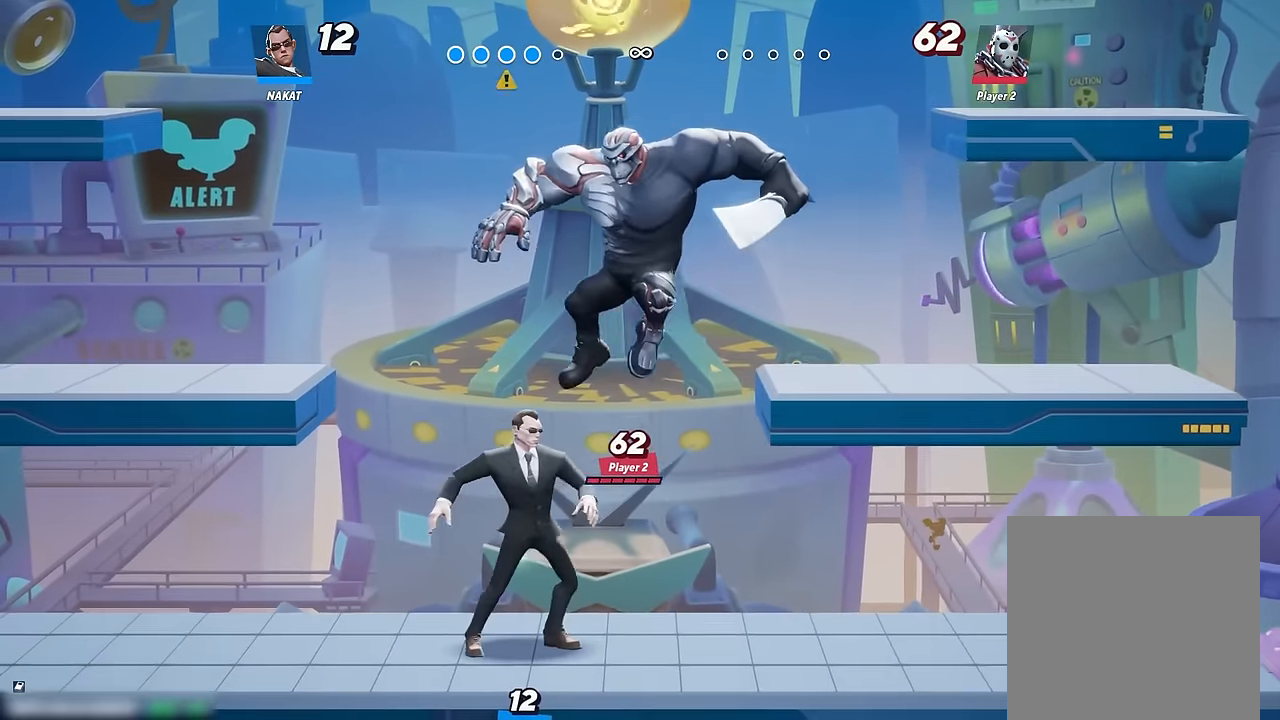
{"dt_ms": 500, "buttons": [], "left_stick": "right", "right_stick": "center", "events": [[334, "left_stick", "right"]]}
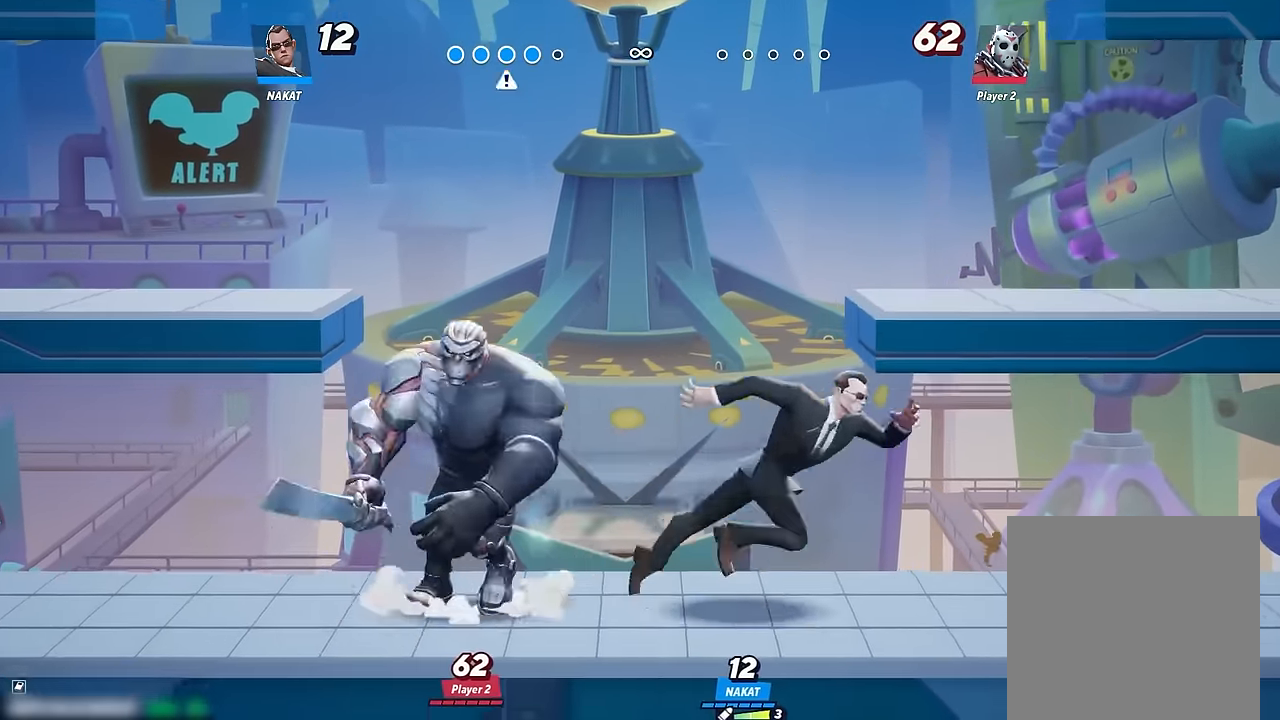
{"dt_ms": 500, "buttons": [], "left_stick": "center", "right_stick": "center", "events": [[34, "left_stick", "up-left"], [117, "left_stick", "left"], [134, "right_stick", "up"], [200, "right_stick", "center"], [217, "left_stick", "center"]]}
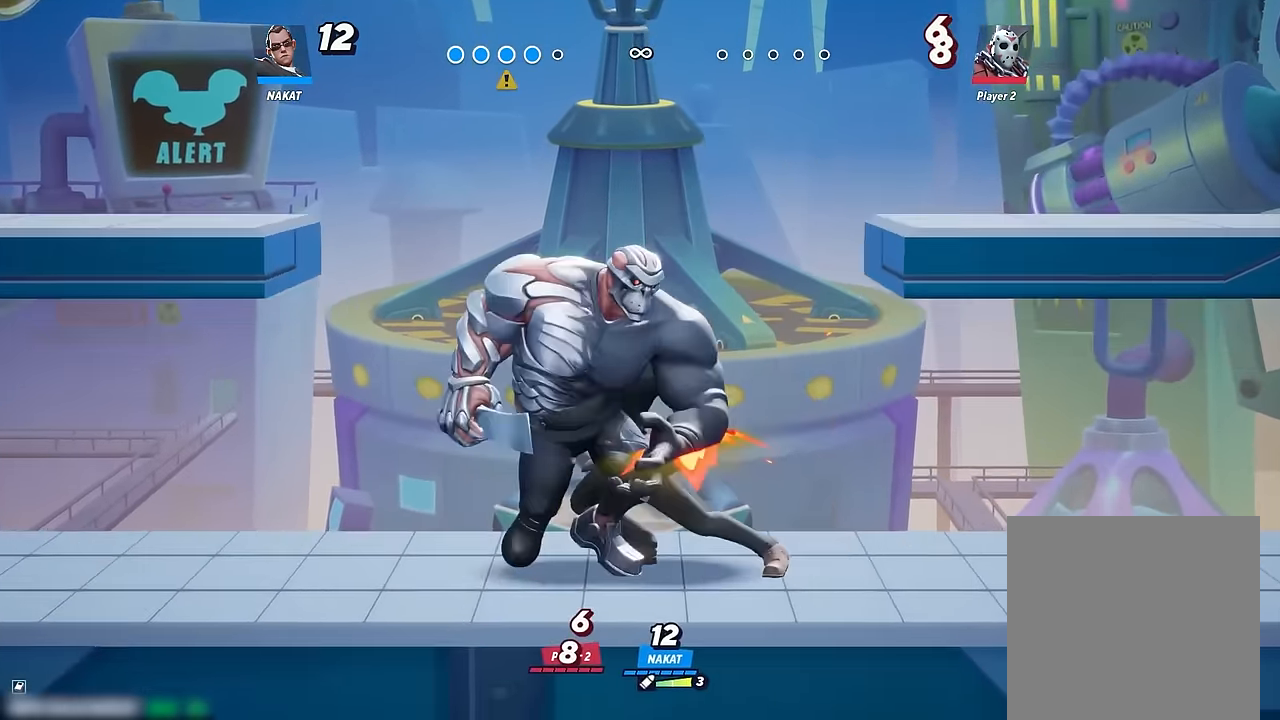
{"dt_ms": 500, "buttons": [], "left_stick": "center", "right_stick": "center", "events": []}
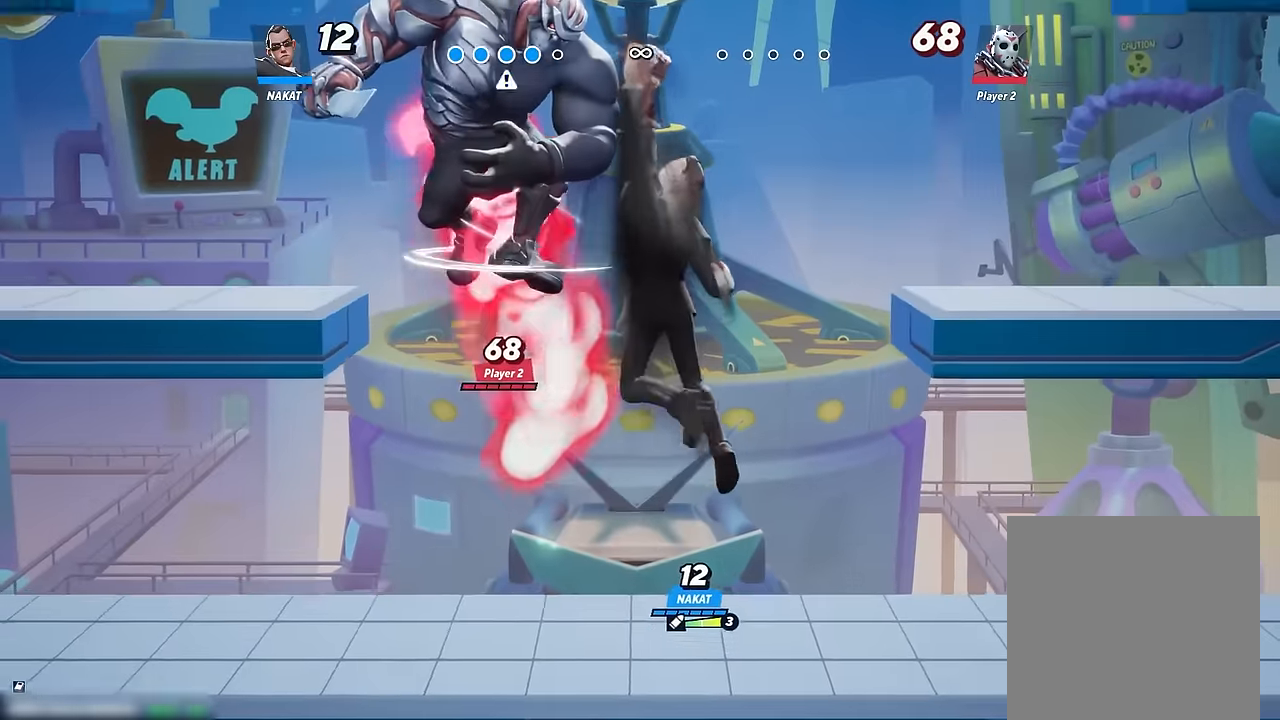
{"dt_ms": 500, "buttons": [], "left_stick": "right", "right_stick": "center", "events": [[216, "left_stick", "right"]]}
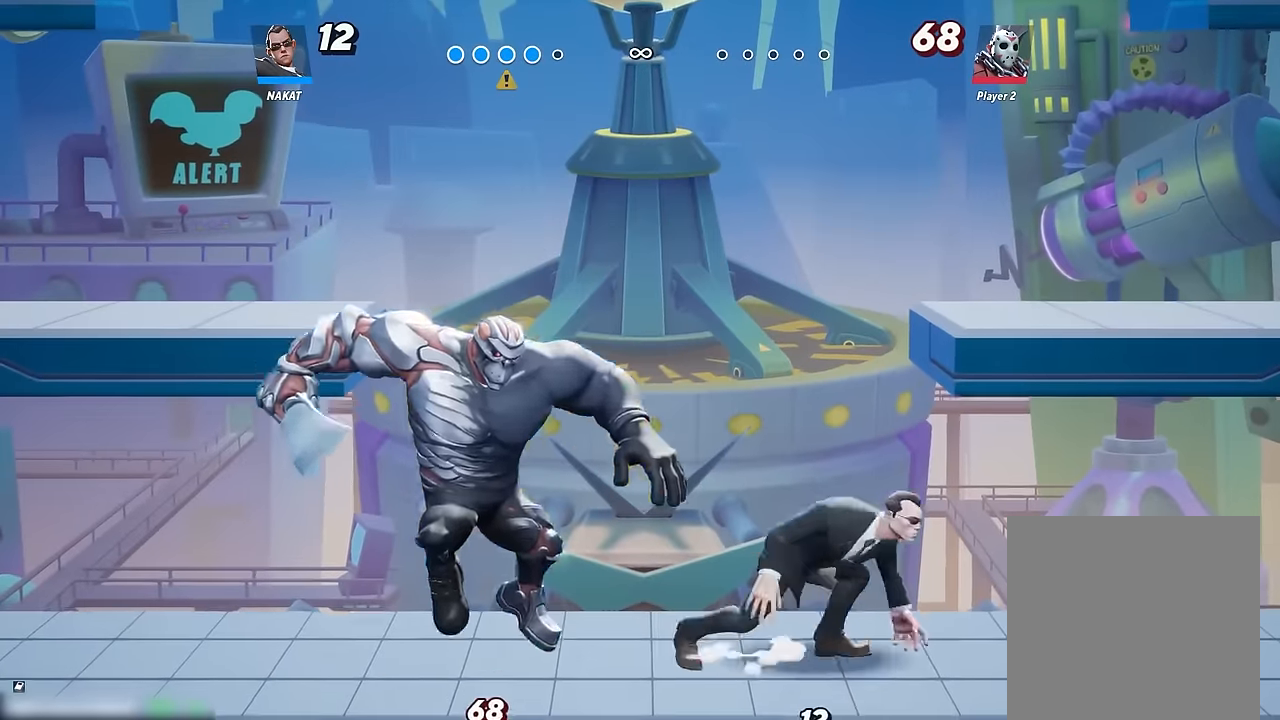
{"dt_ms": 500, "buttons": [], "left_stick": "center", "right_stick": "center", "events": [[100, "left_stick", "left"], [316, "right_stick", "up"], [333, "left_stick", "center"], [366, "right_stick", "center"]]}
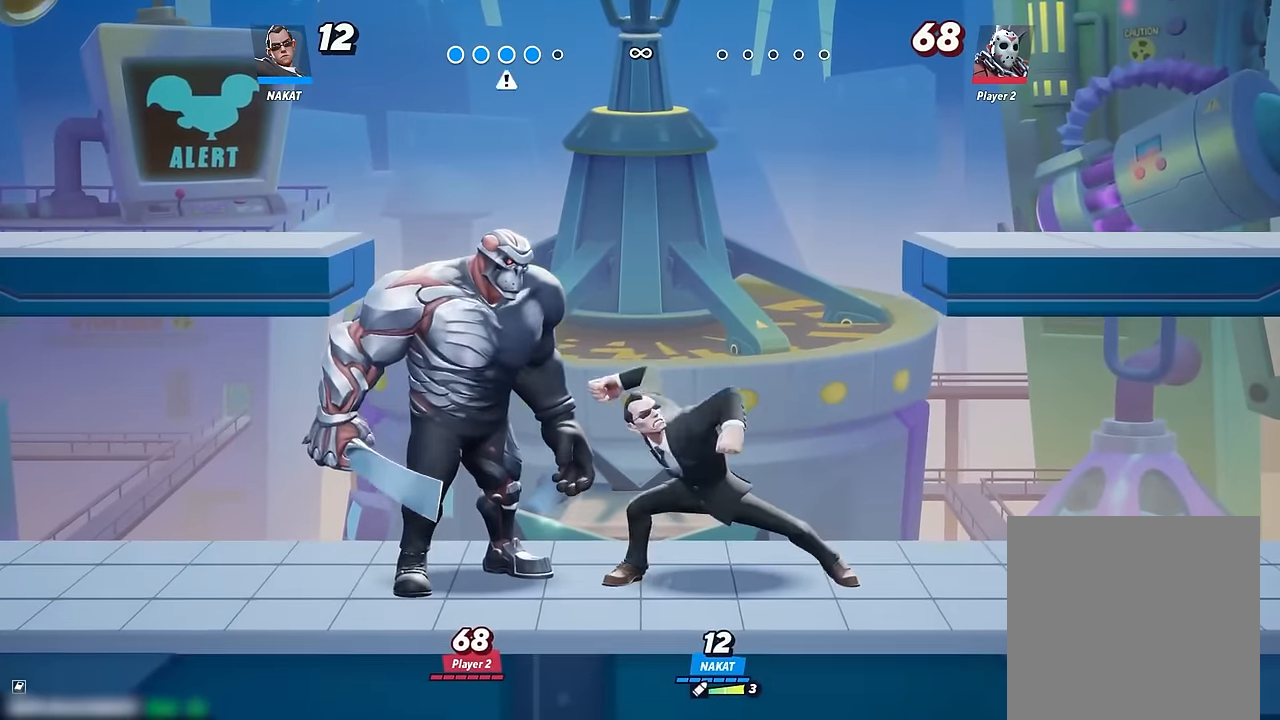
{"dt_ms": 500, "buttons": [], "left_stick": "center", "right_stick": "center", "events": []}
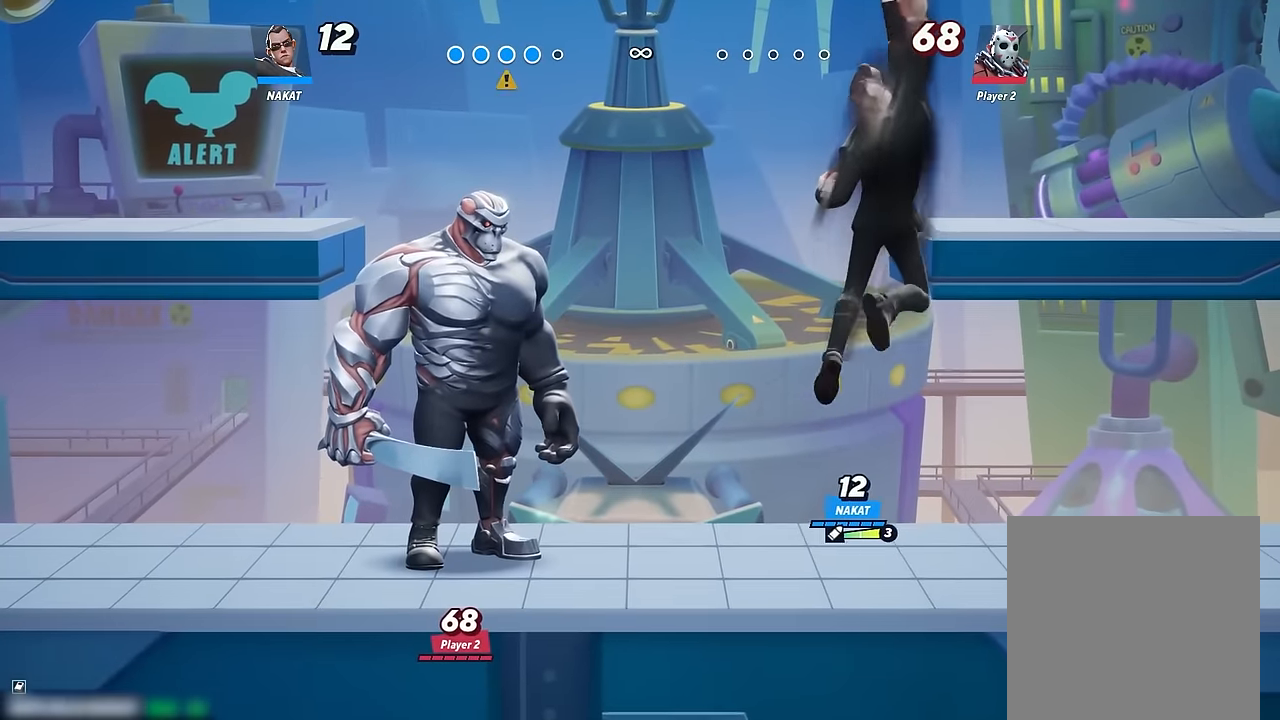
{"dt_ms": 500, "buttons": [], "left_stick": "left", "right_stick": "center", "events": [[116, "left_stick", "left"]]}
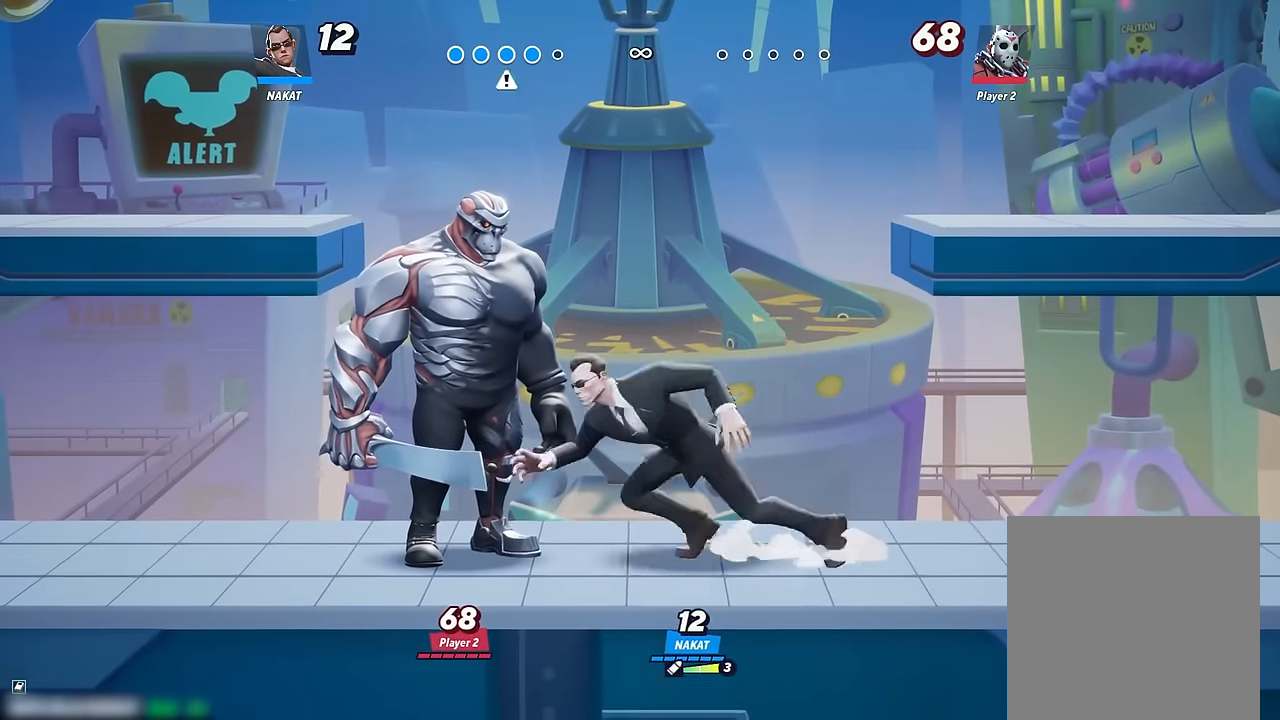
{"dt_ms": 500, "buttons": [], "left_stick": "center", "right_stick": "center", "events": [[66, "left_stick", "center"], [116, "right_stick", "up"], [166, "right_stick", "center"]]}
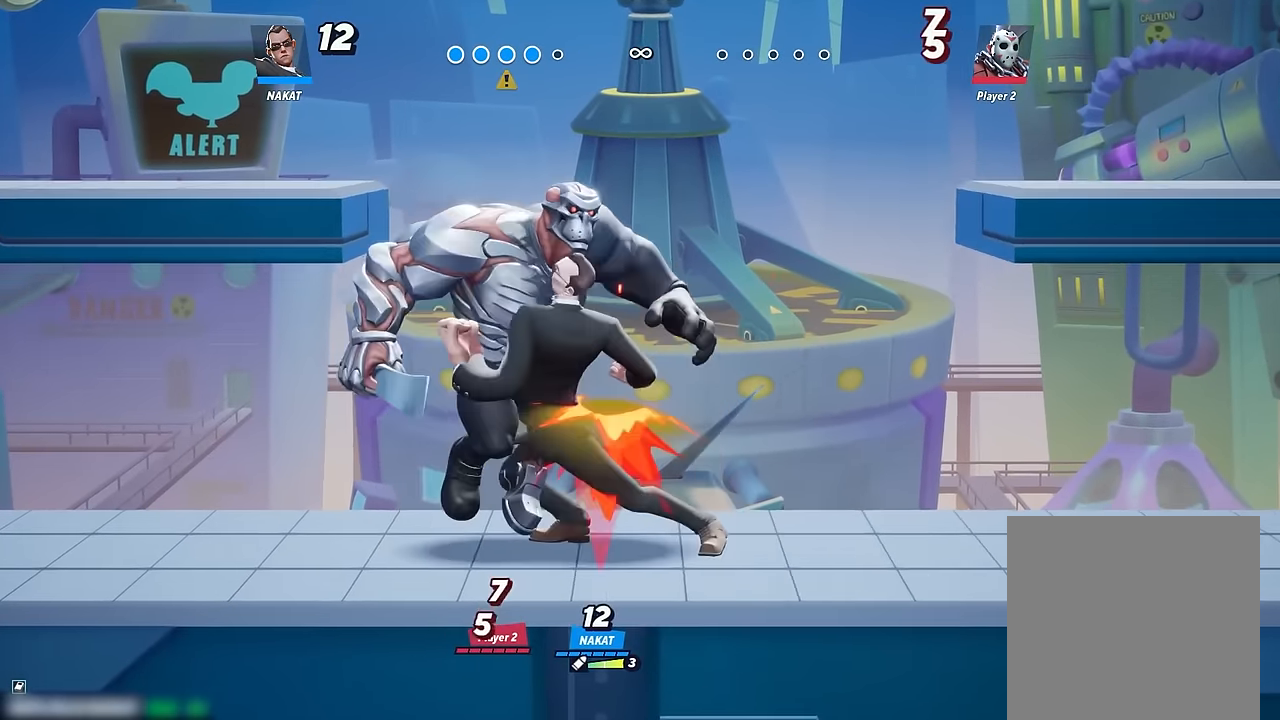
{"dt_ms": 500, "buttons": [], "left_stick": "up-left", "right_stick": "center", "events": [[283, "A", "down"], [366, "A", "up"], [383, "left_stick", "up-left"], [450, "right_stick", "down"], [500, "right_stick", "center"]]}
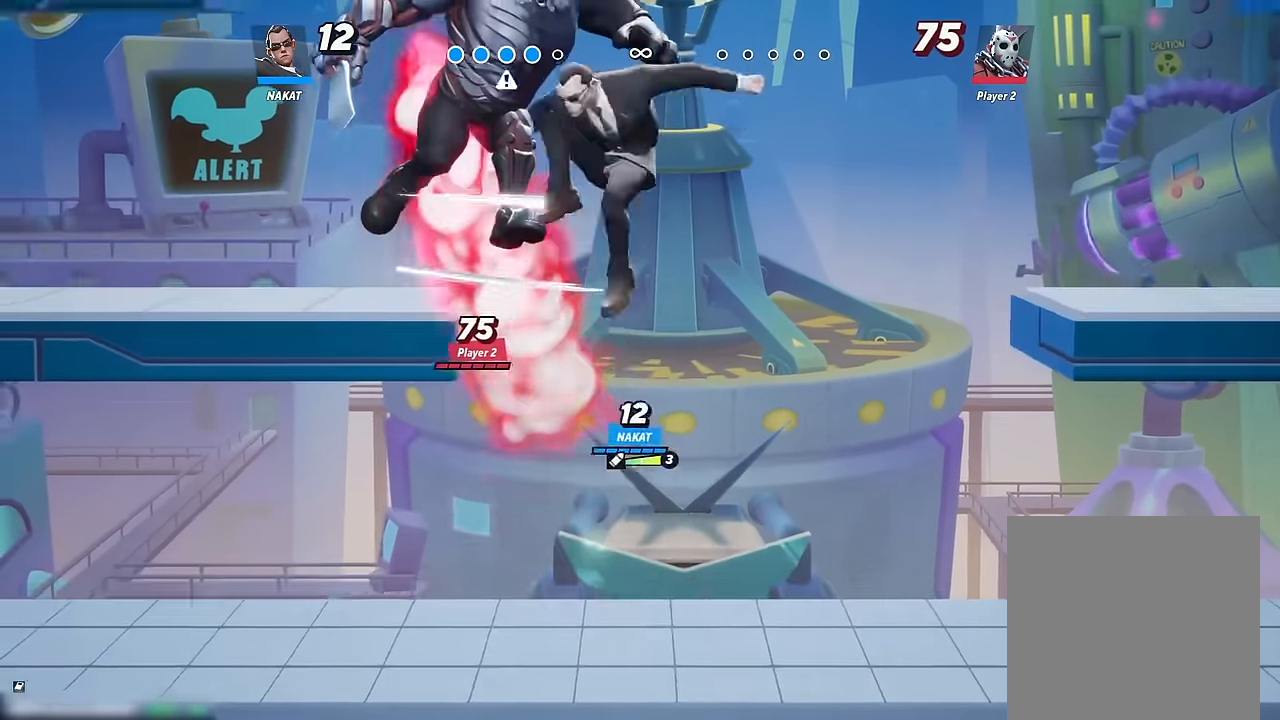
{"dt_ms": 500, "buttons": [], "left_stick": "right", "right_stick": "center", "events": [[300, "left_stick", "right"]]}
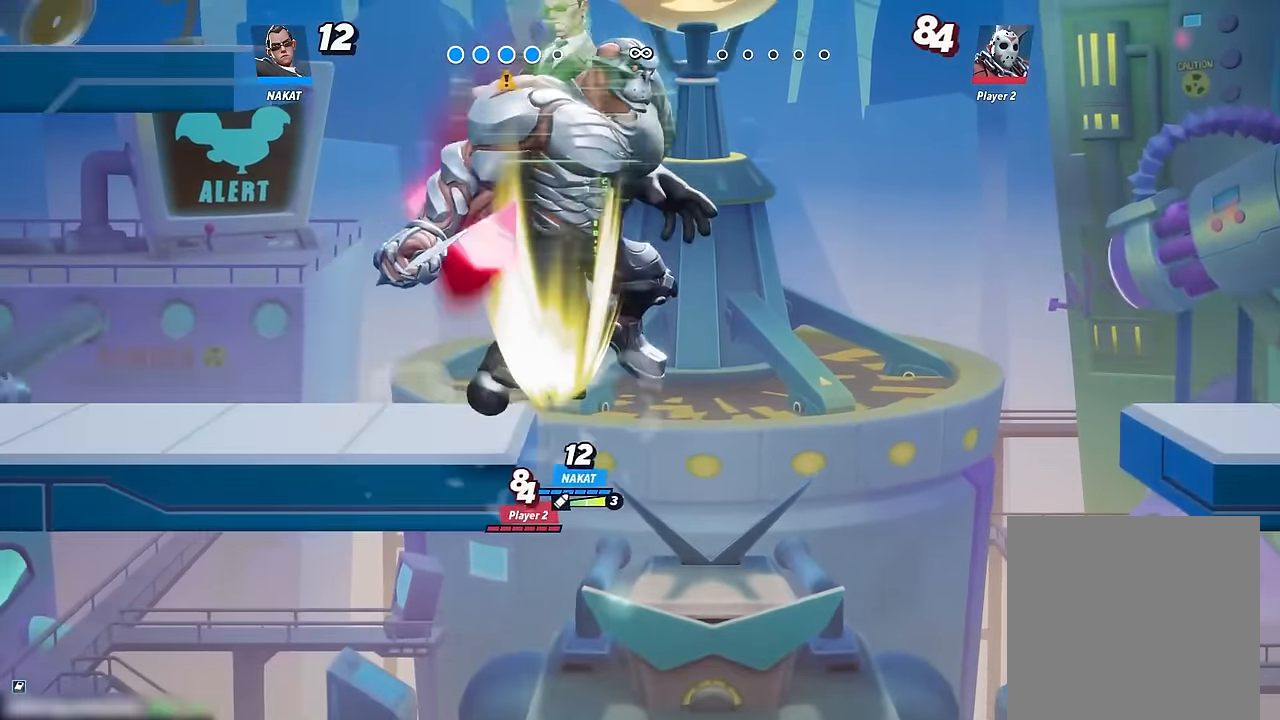
{"dt_ms": 500, "buttons": [], "left_stick": "down", "right_stick": "center", "events": [[283, "left_stick", "down"]]}